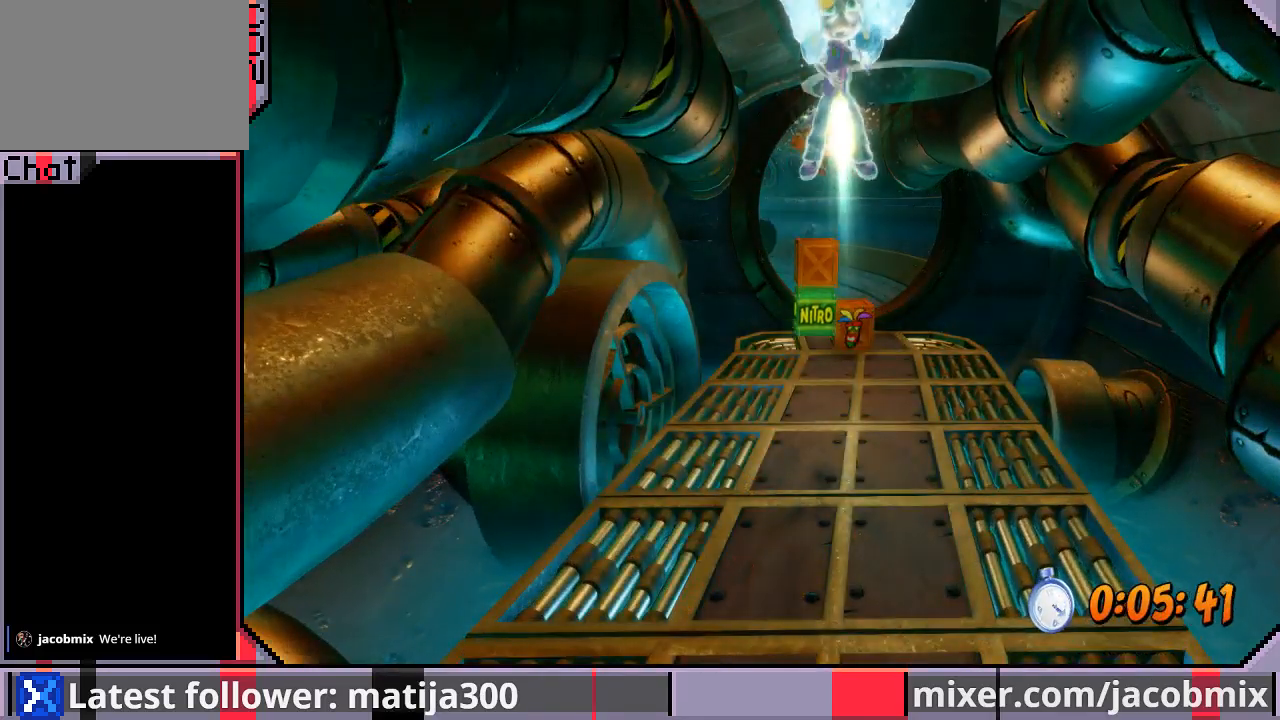
Gameplay with a controller (PlayStation layout); each line is a JSON object with the inputs held at the frame after it. "events" lists button and stick changes between this image and that frame as [ms after this image, input, new state], when the widget could be followed in between. Not read: L2 R2.
{"buttons": ["DPAD_UP"], "left_stick": "center", "right_stick": "center", "events": []}
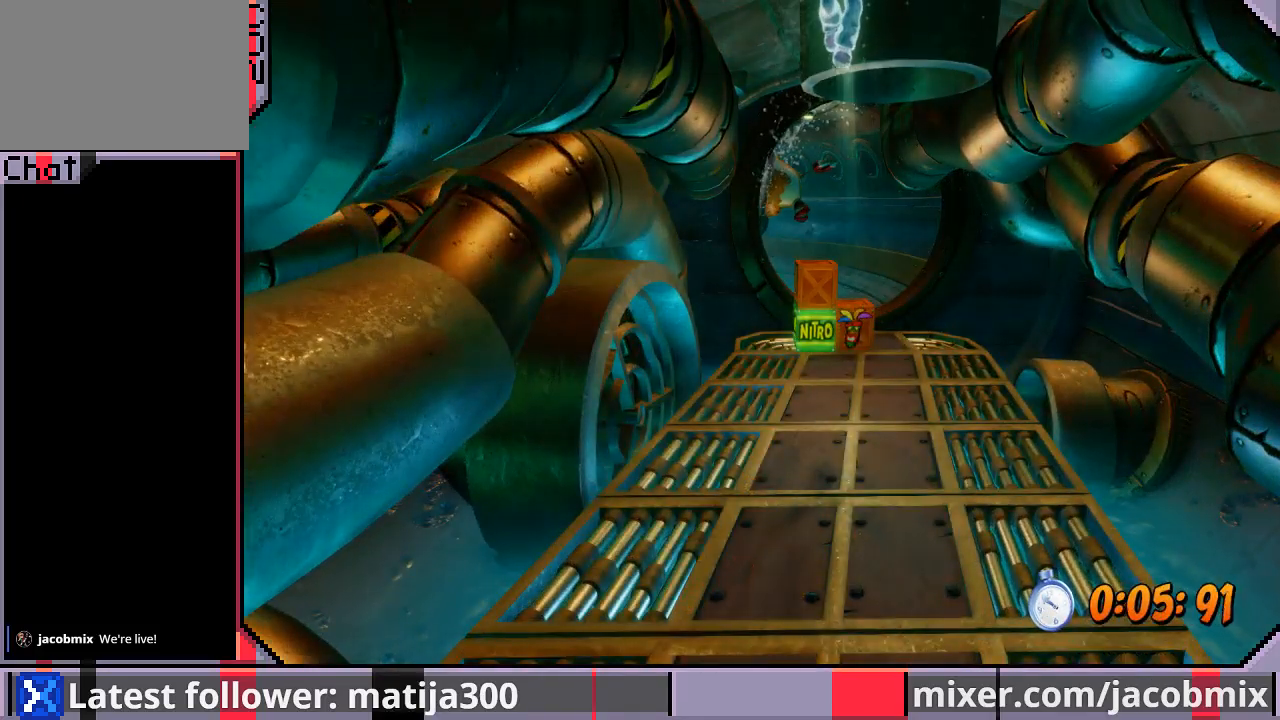
{"buttons": ["DPAD_UP"], "left_stick": "center", "right_stick": "center", "events": []}
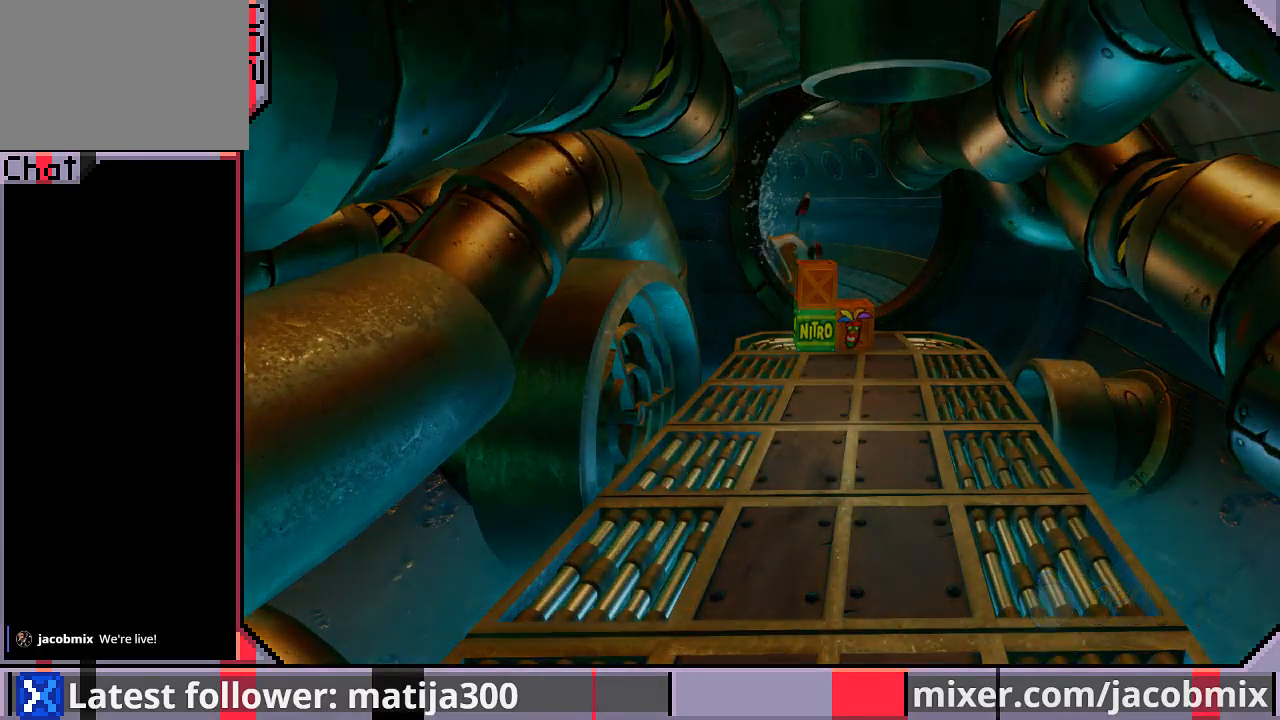
{"buttons": ["DPAD_UP"], "left_stick": "center", "right_stick": "center", "events": [[267, "DPAD_RIGHT", "down"], [367, "DPAD_RIGHT", "up"]]}
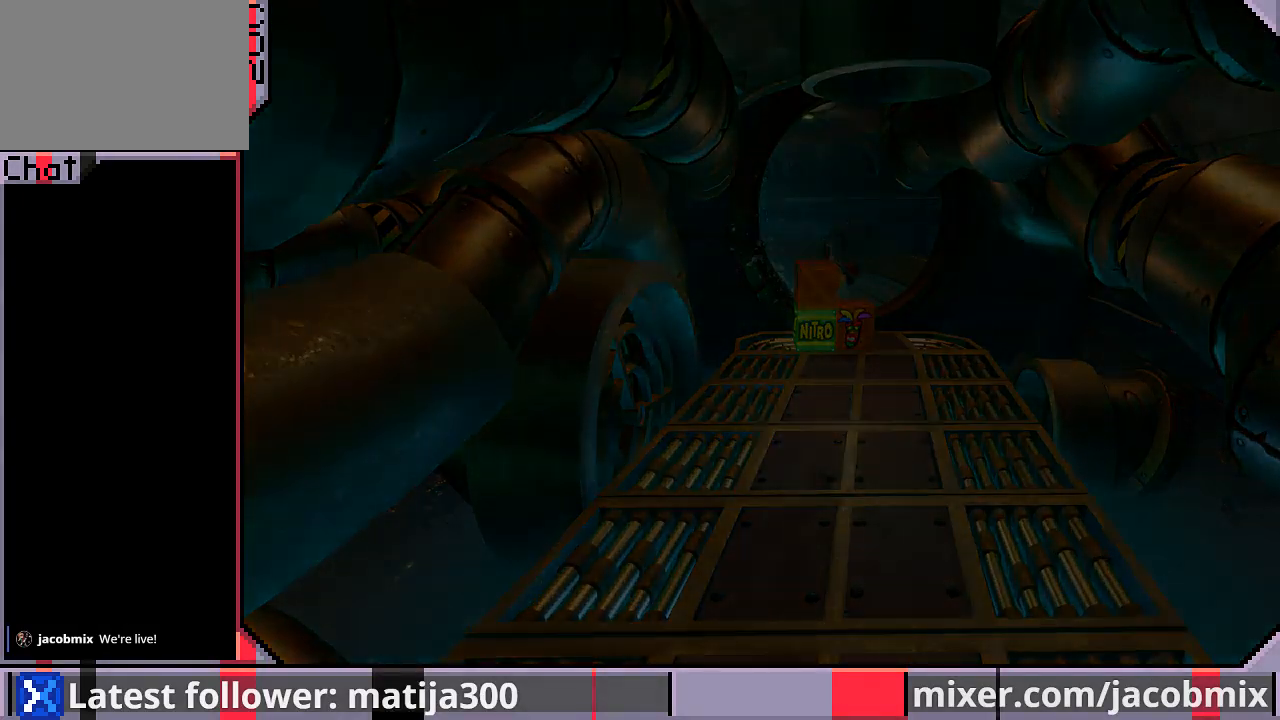
{"buttons": ["DPAD_UP"], "left_stick": "center", "right_stick": "center", "events": []}
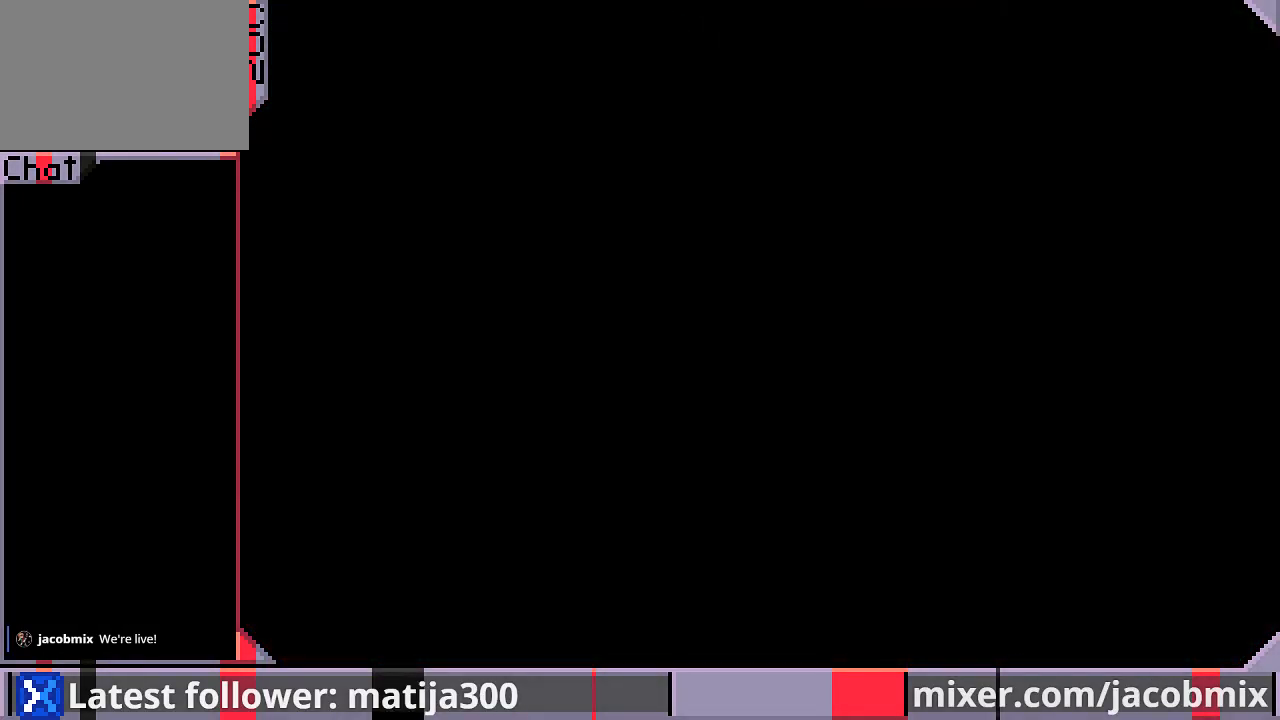
{"buttons": ["DPAD_UP"], "left_stick": "center", "right_stick": "center", "events": []}
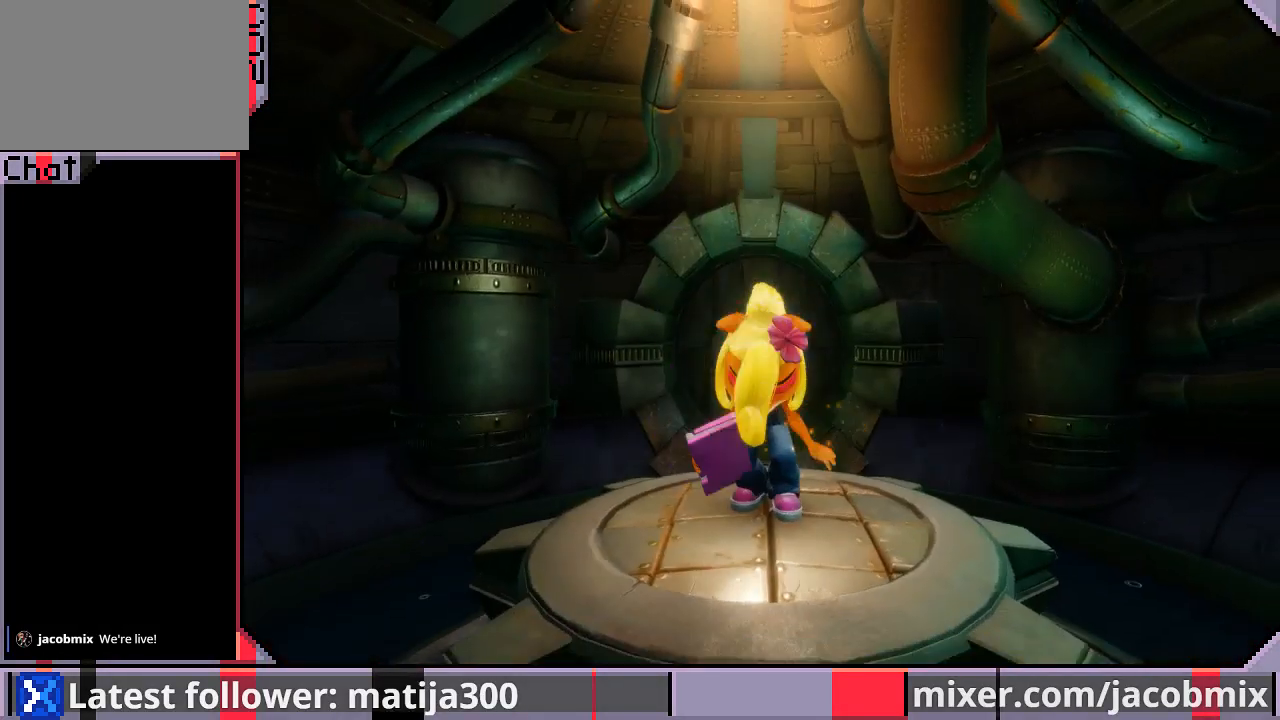
{"buttons": ["DPAD_UP"], "left_stick": "center", "right_stick": "center", "events": []}
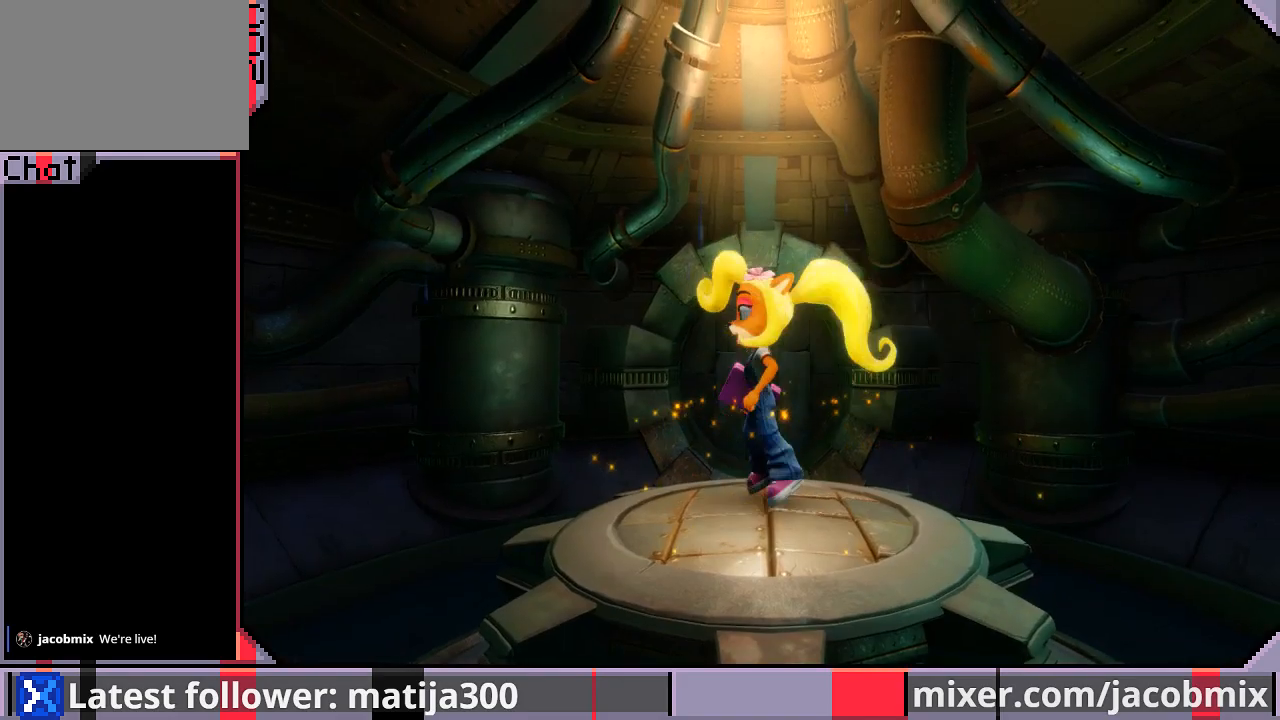
{"buttons": ["CROSS", "DPAD_UP"], "left_stick": "center", "right_stick": "center", "events": [[500, "CROSS", "down"]]}
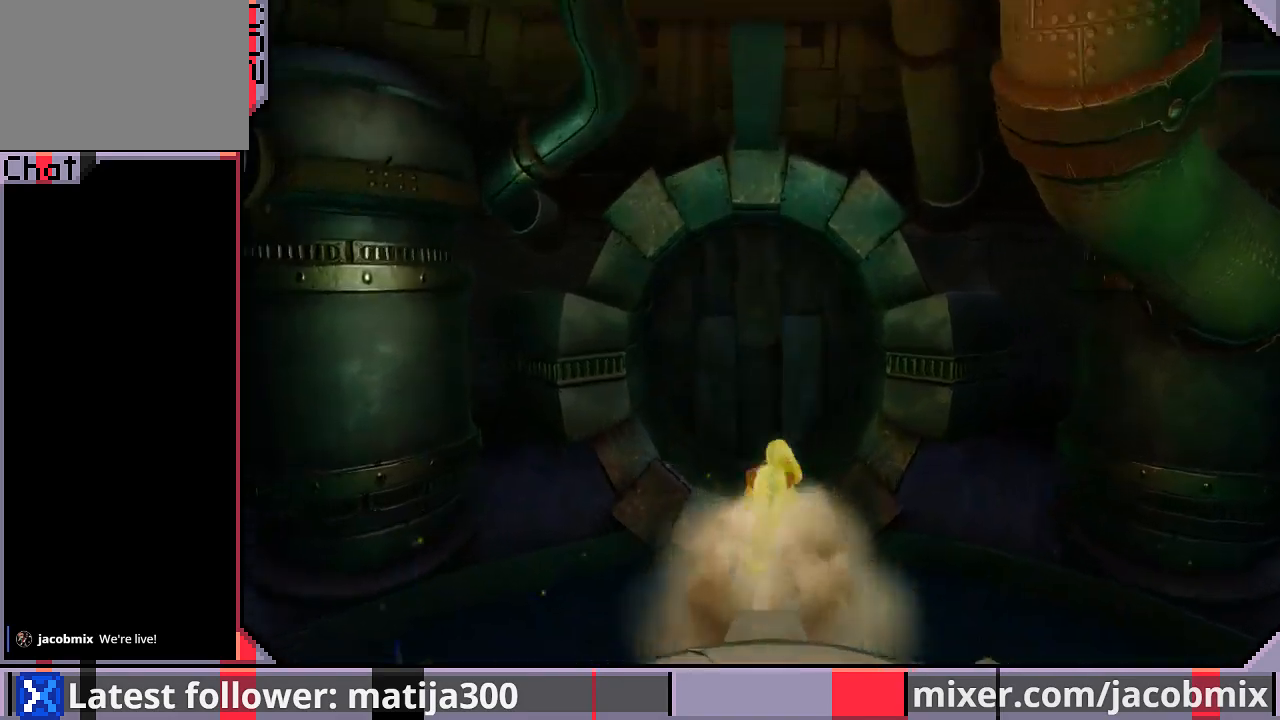
{"buttons": ["DPAD_UP"], "left_stick": "center", "right_stick": "center", "events": [[167, "CROSS", "up"], [333, "DPAD_LEFT", "down"], [467, "DPAD_LEFT", "up"]]}